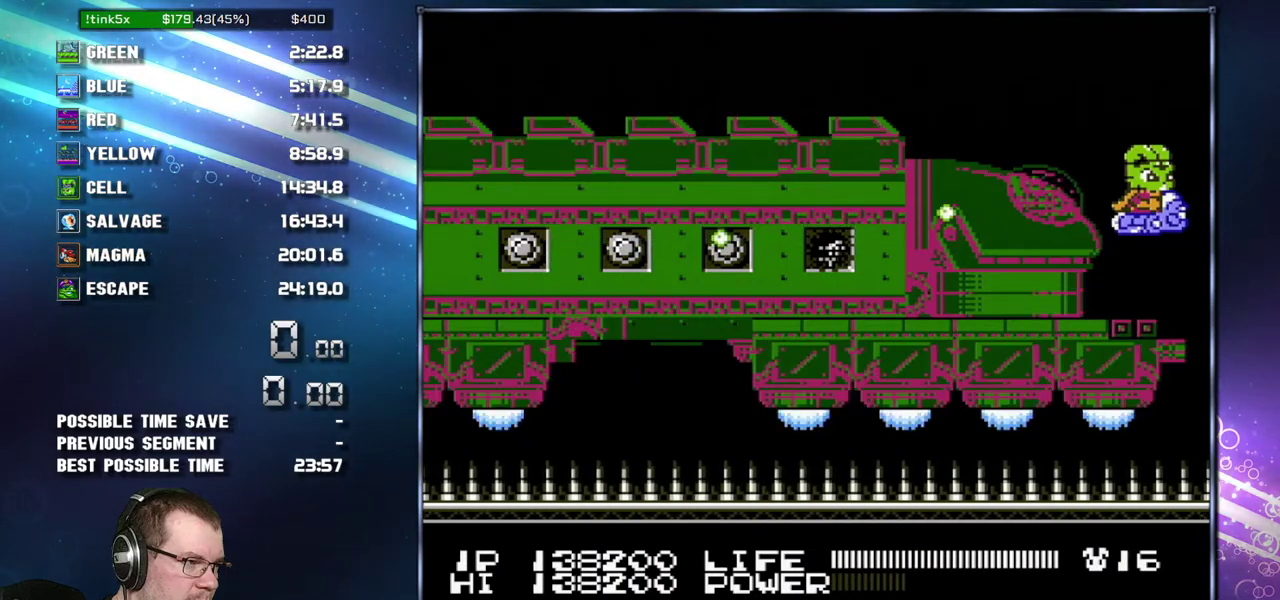
Gameplay with a controller (Nintendo layout); each line is a JSON object with the inputs held at the frame after it. "events" lists button and stick changes between this image and that frame as [ms after this image, input, new state], when the widget could be followed in between. Not read: B L3 R3 SELECT.
{"buttons": ["DPAD_LEFT"], "events": [[200, "DPAD_UP", "down"], [433, "DPAD_LEFT", "down"], [483, "DPAD_UP", "up"]]}
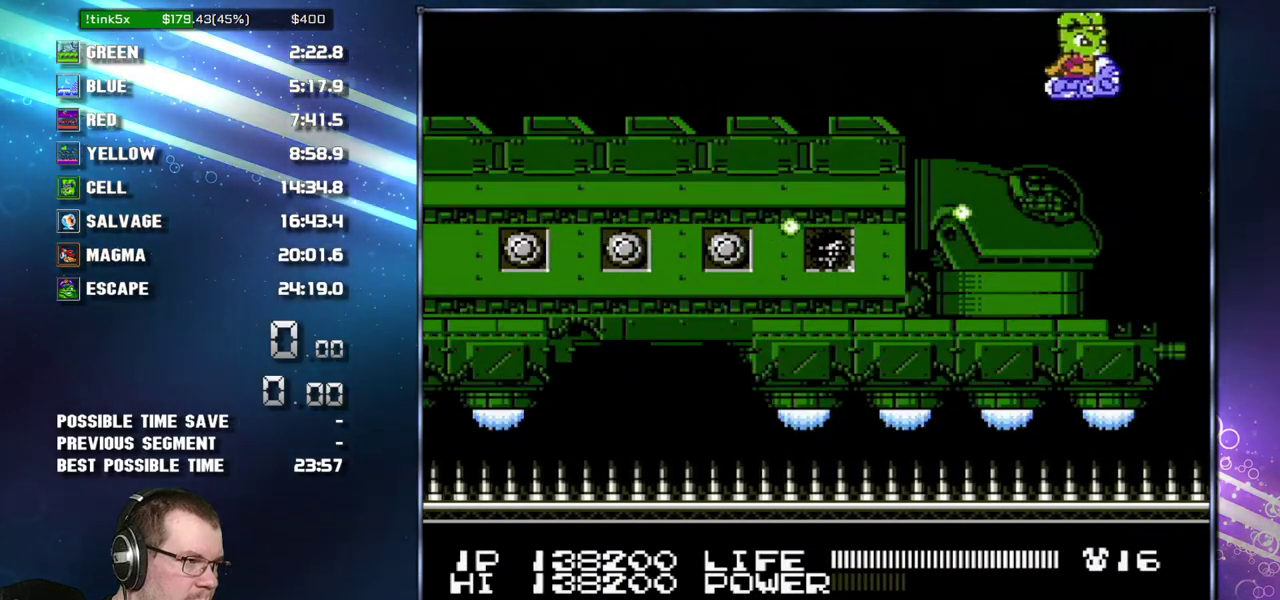
{"buttons": ["DPAD_LEFT"], "events": []}
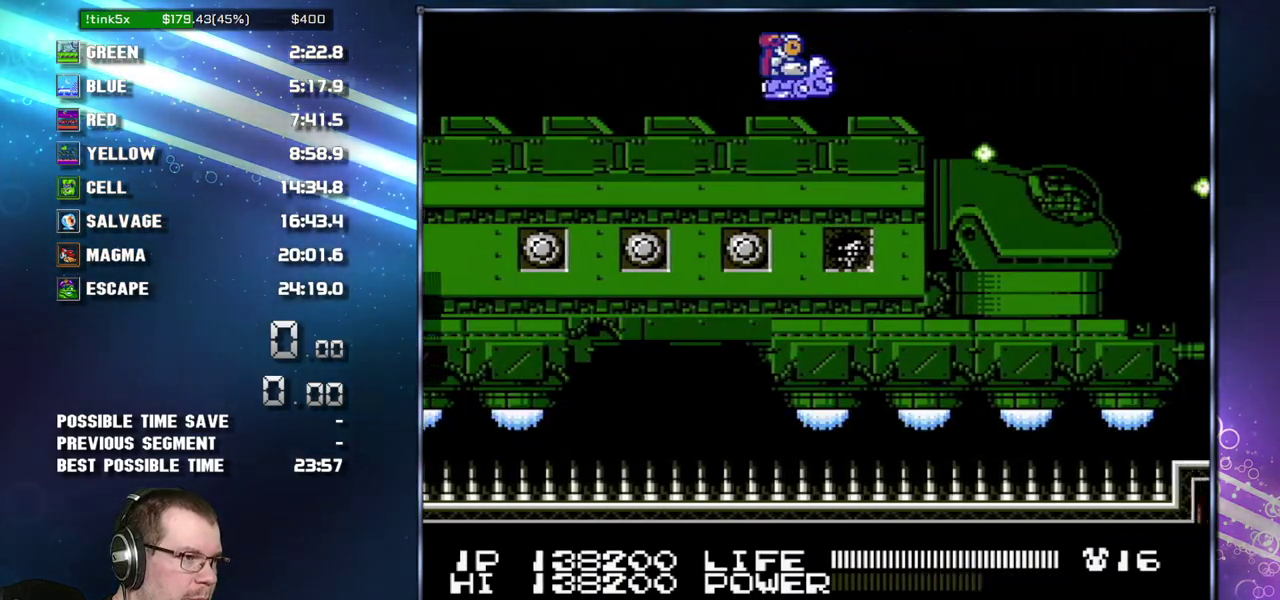
{"buttons": [], "events": [[367, "DPAD_LEFT", "up"]]}
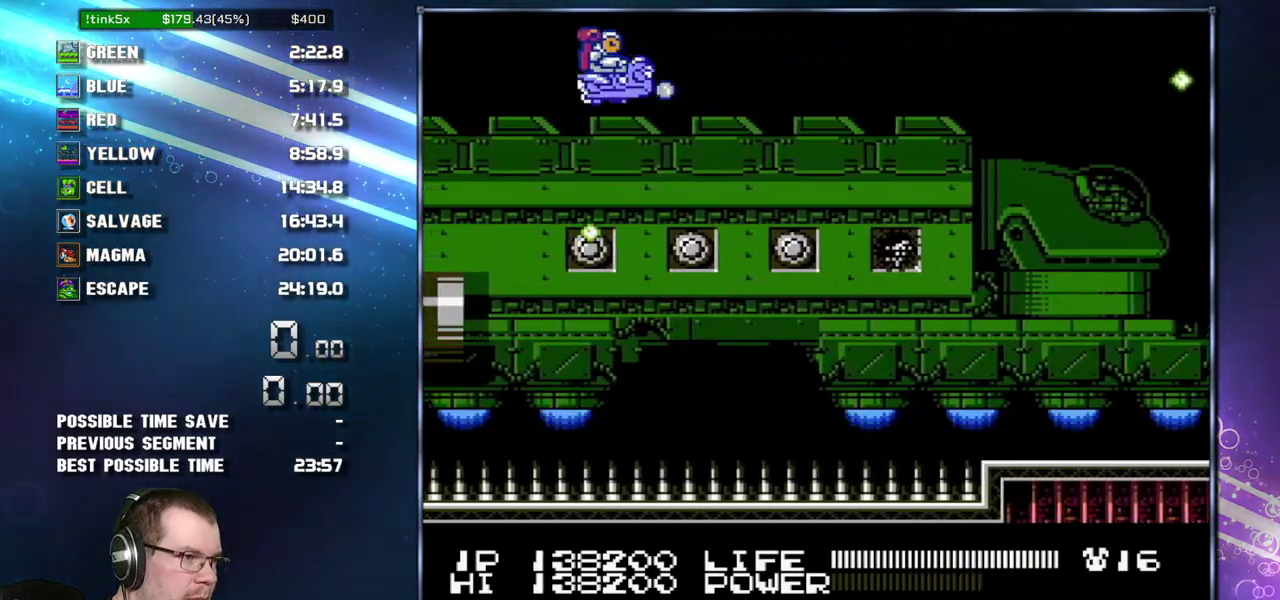
{"buttons": [], "events": [[17, "DPAD_UP", "down"], [150, "DPAD_UP", "up"], [183, "DPAD_RIGHT", "down"], [267, "DPAD_RIGHT", "up"], [400, "DPAD_RIGHT", "down"], [467, "DPAD_RIGHT", "up"]]}
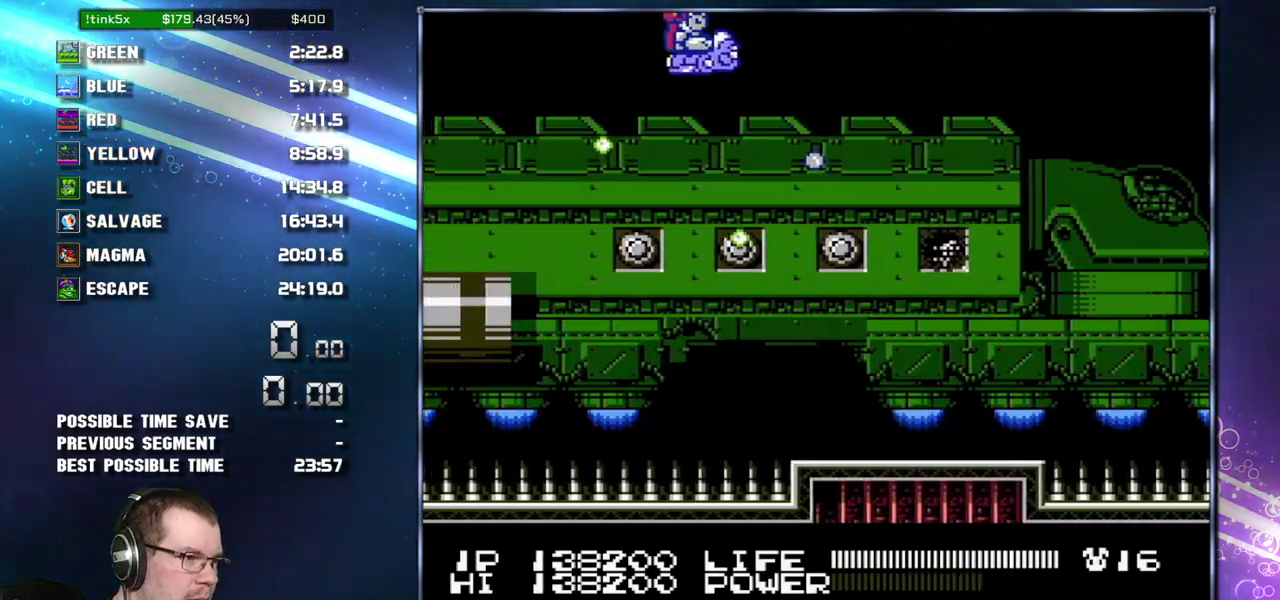
{"buttons": [], "events": [[83, "DPAD_RIGHT", "down"], [150, "DPAD_RIGHT", "up"]]}
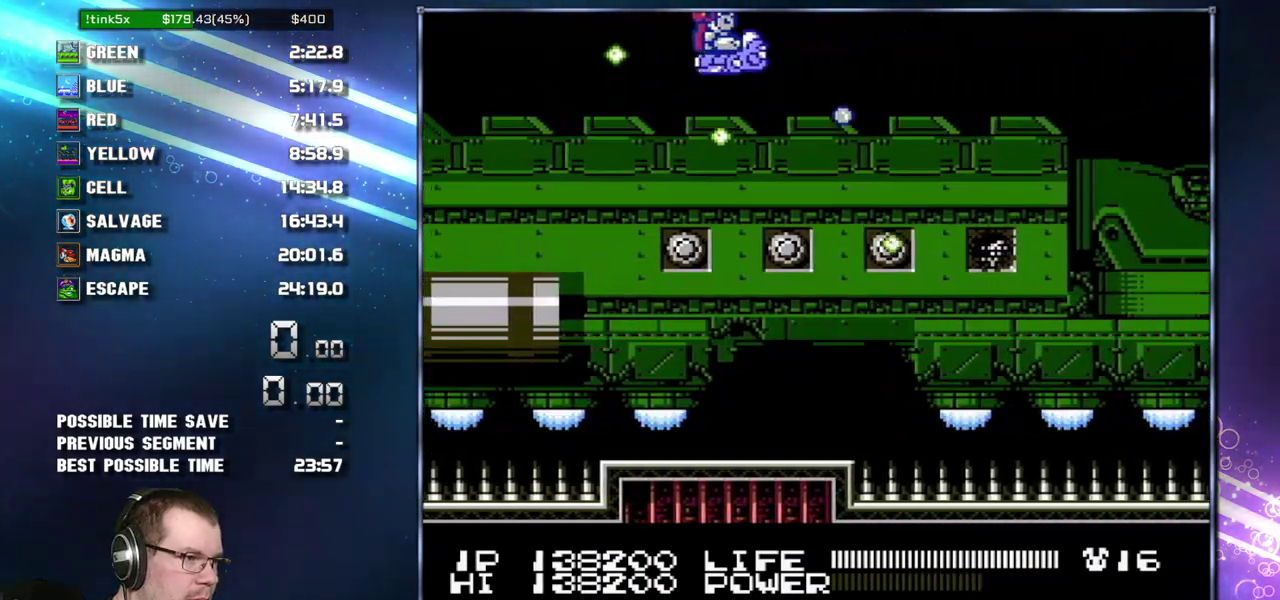
{"buttons": [], "events": [[200, "DPAD_RIGHT", "down"], [267, "DPAD_RIGHT", "up"]]}
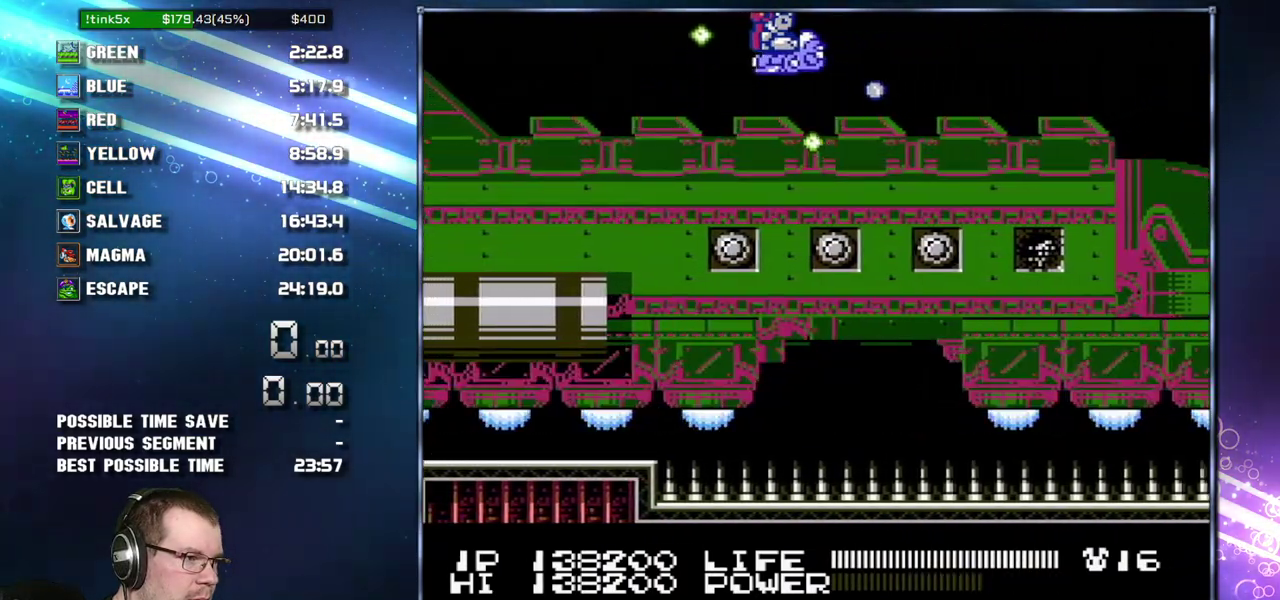
{"buttons": [], "events": [[267, "DPAD_RIGHT", "down"], [333, "DPAD_RIGHT", "up"]]}
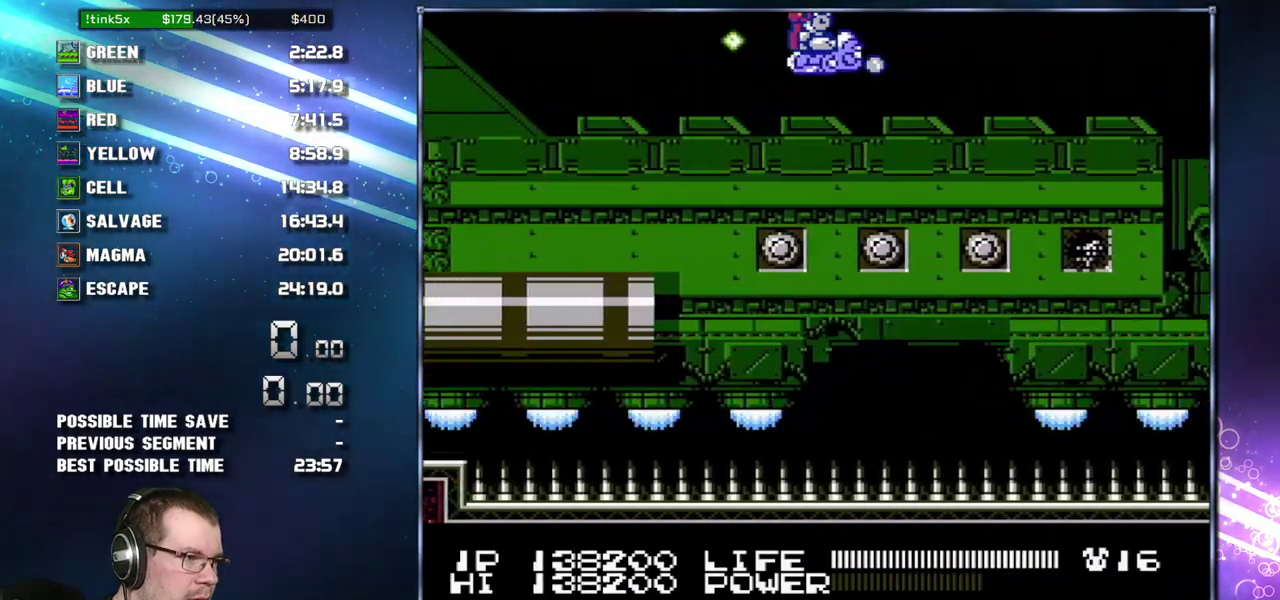
{"buttons": ["DPAD_RIGHT"], "events": [[483, "DPAD_RIGHT", "down"]]}
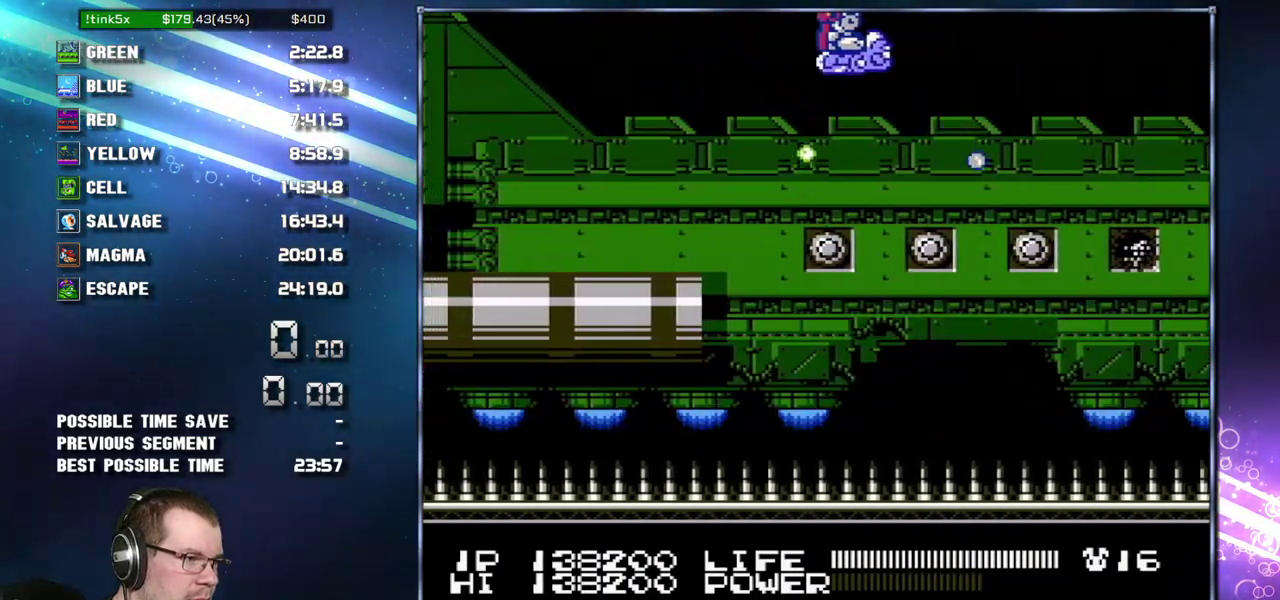
{"buttons": [], "events": [[17, "DPAD_RIGHT", "up"], [150, "DPAD_RIGHT", "down"], [200, "DPAD_RIGHT", "up"], [367, "DPAD_RIGHT", "down"], [450, "DPAD_RIGHT", "up"]]}
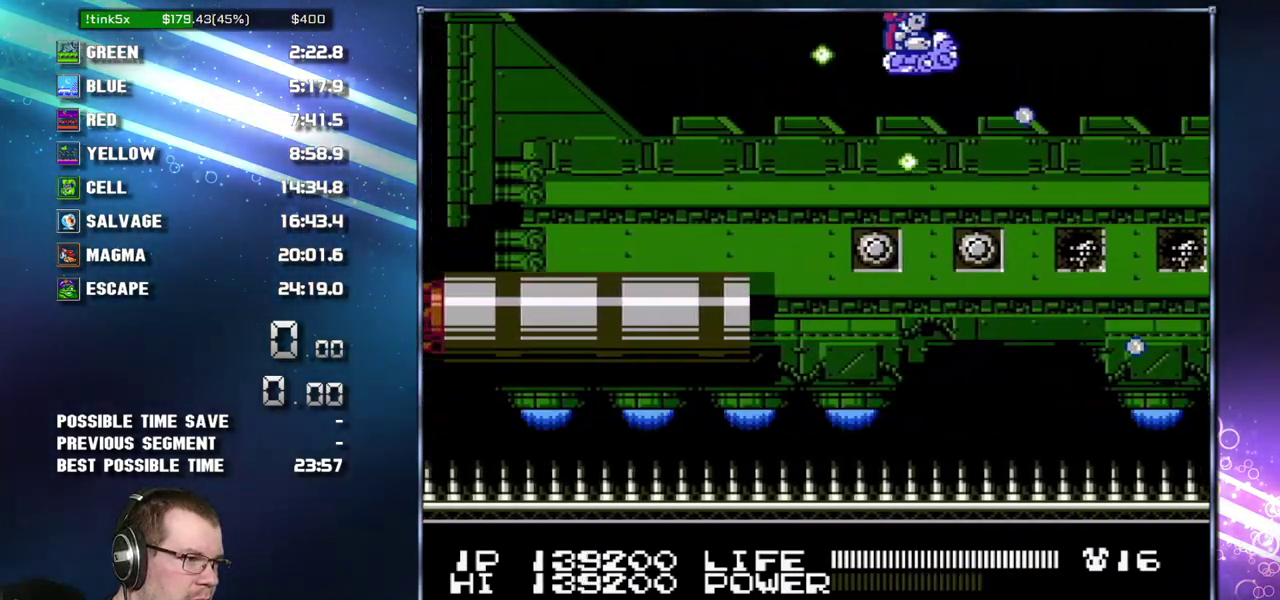
{"buttons": [], "events": [[150, "DPAD_RIGHT", "down"], [233, "DPAD_RIGHT", "up"]]}
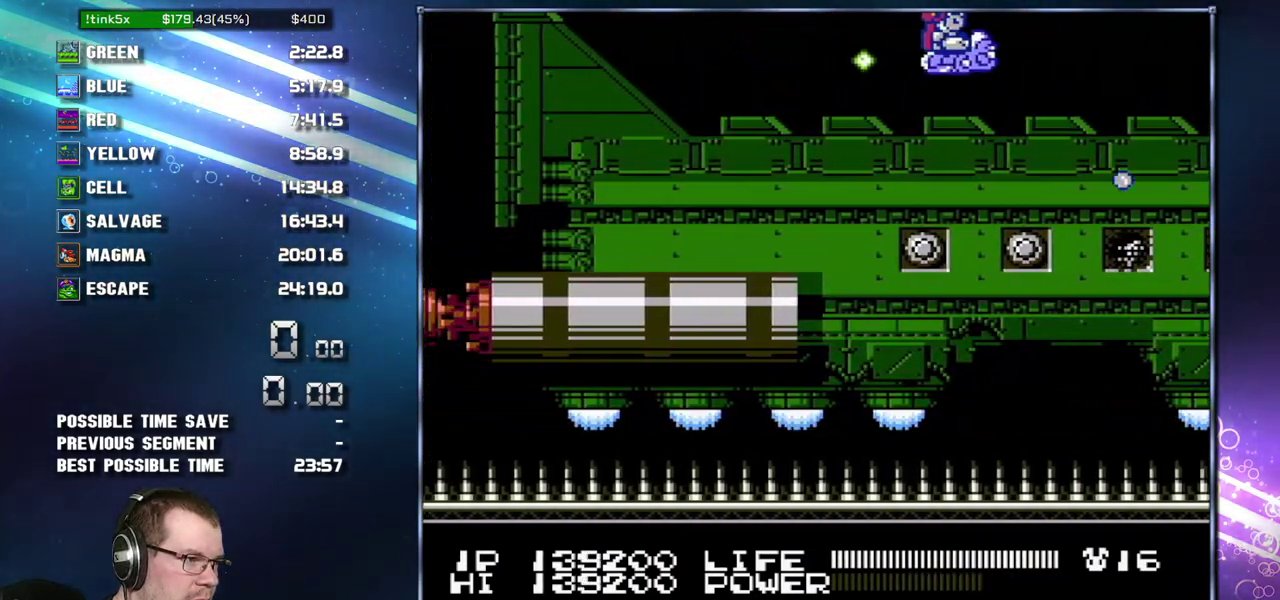
{"buttons": [], "events": [[233, "DPAD_LEFT", "down"], [367, "DPAD_LEFT", "up"]]}
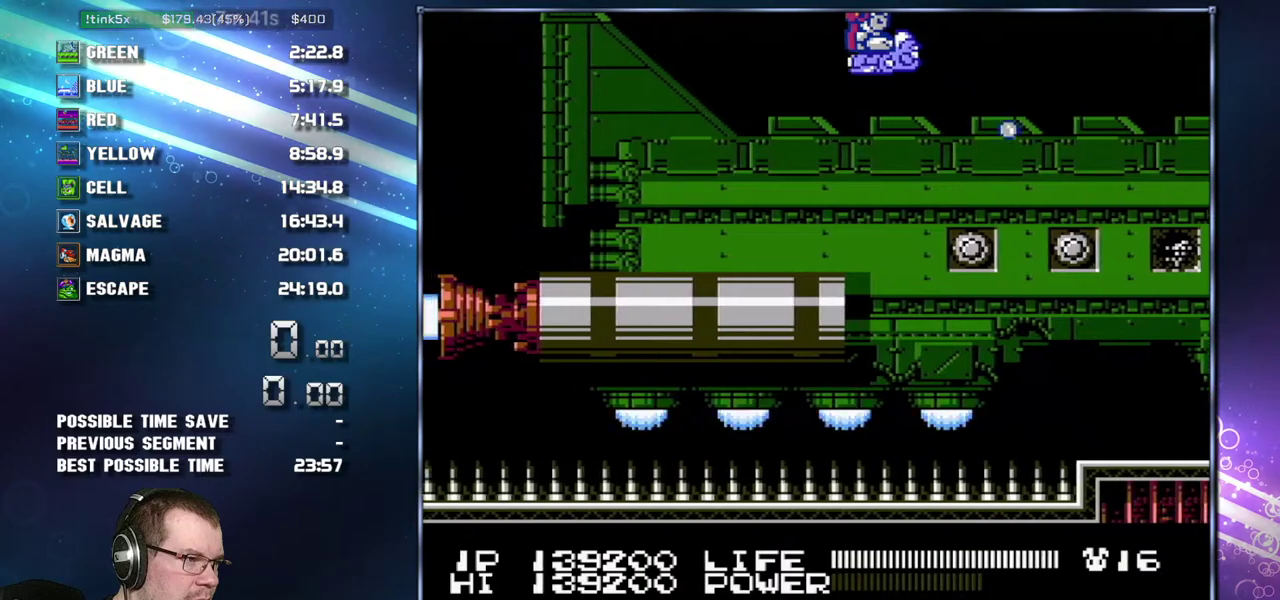
{"buttons": [], "events": []}
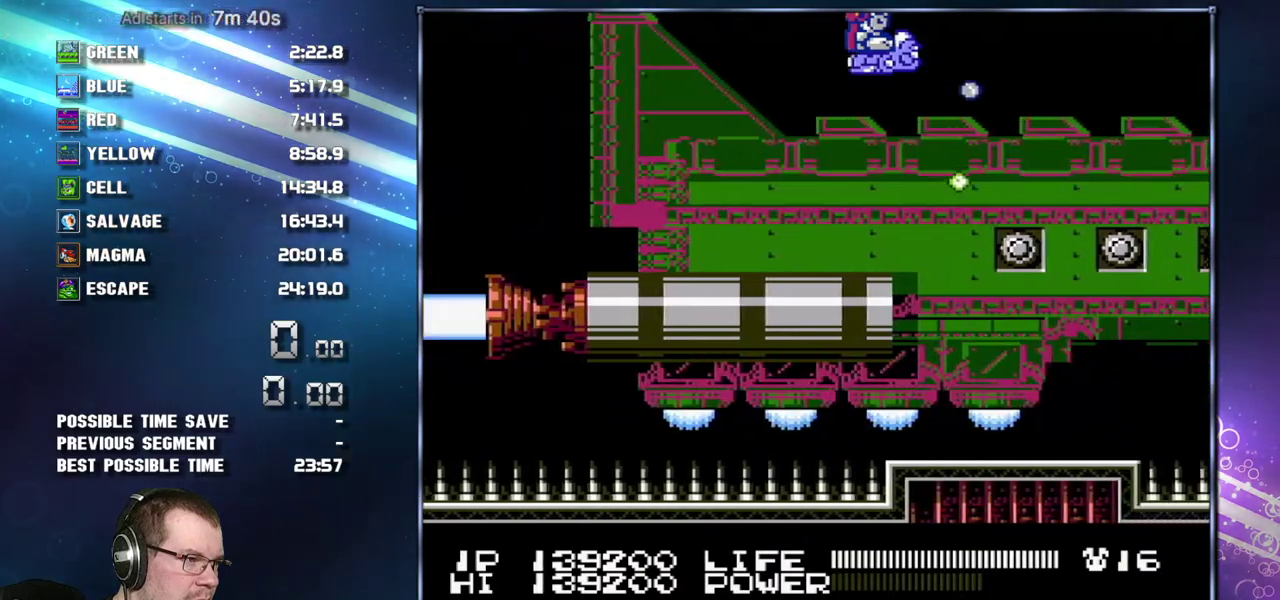
{"buttons": [], "events": [[183, "DPAD_RIGHT", "down"], [233, "DPAD_RIGHT", "up"], [367, "DPAD_RIGHT", "down"], [433, "DPAD_RIGHT", "up"]]}
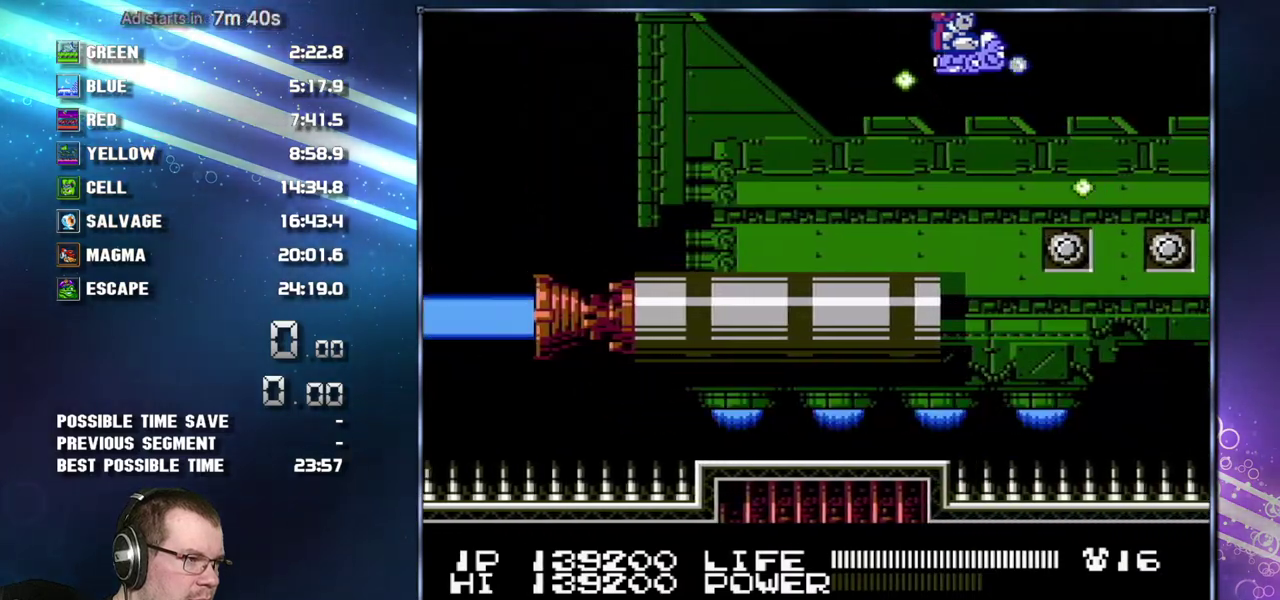
{"buttons": ["DPAD_RIGHT"], "events": [[267, "DPAD_RIGHT", "down"], [367, "DPAD_RIGHT", "up"], [483, "DPAD_RIGHT", "down"]]}
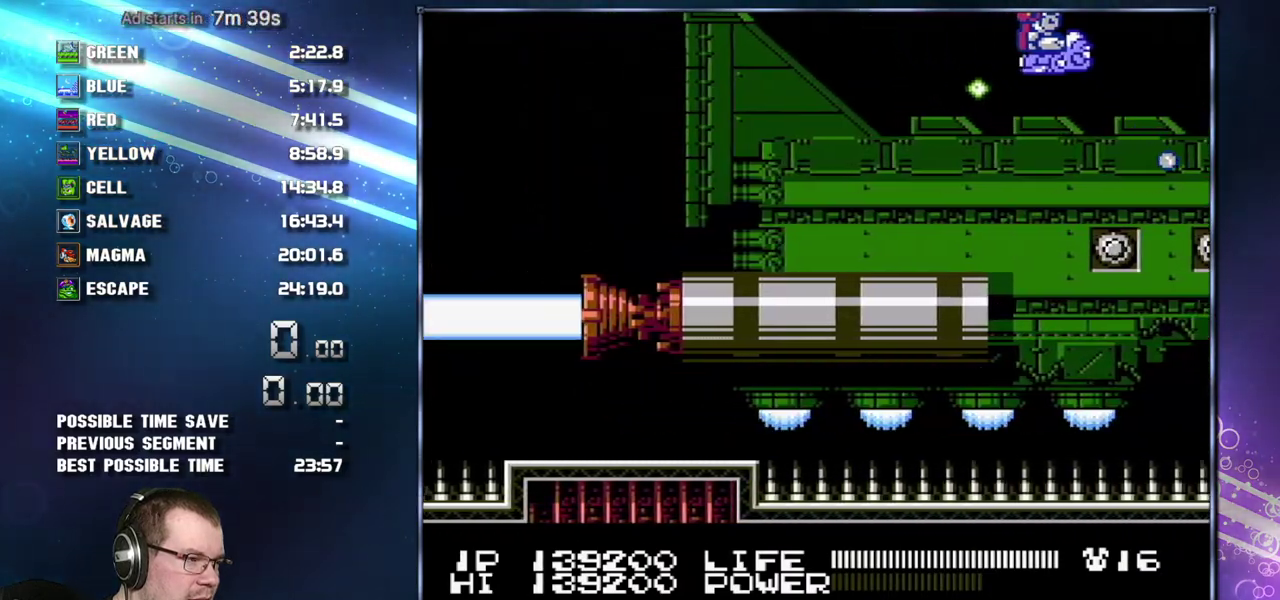
{"buttons": [], "events": [[50, "DPAD_RIGHT", "up"]]}
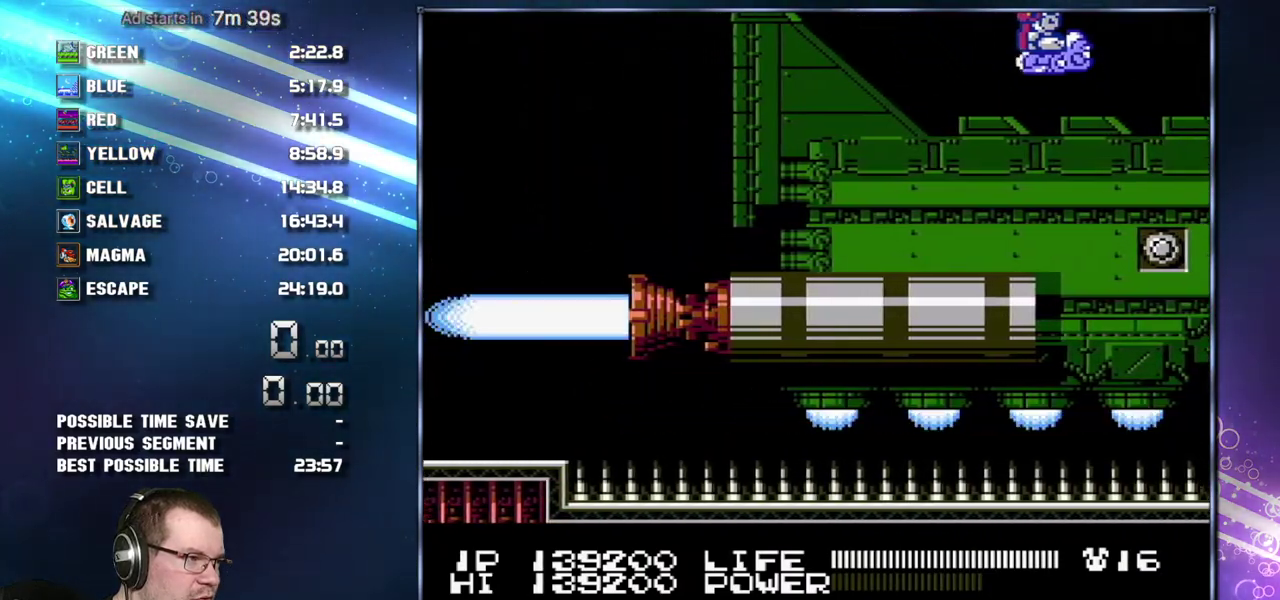
{"buttons": [], "events": []}
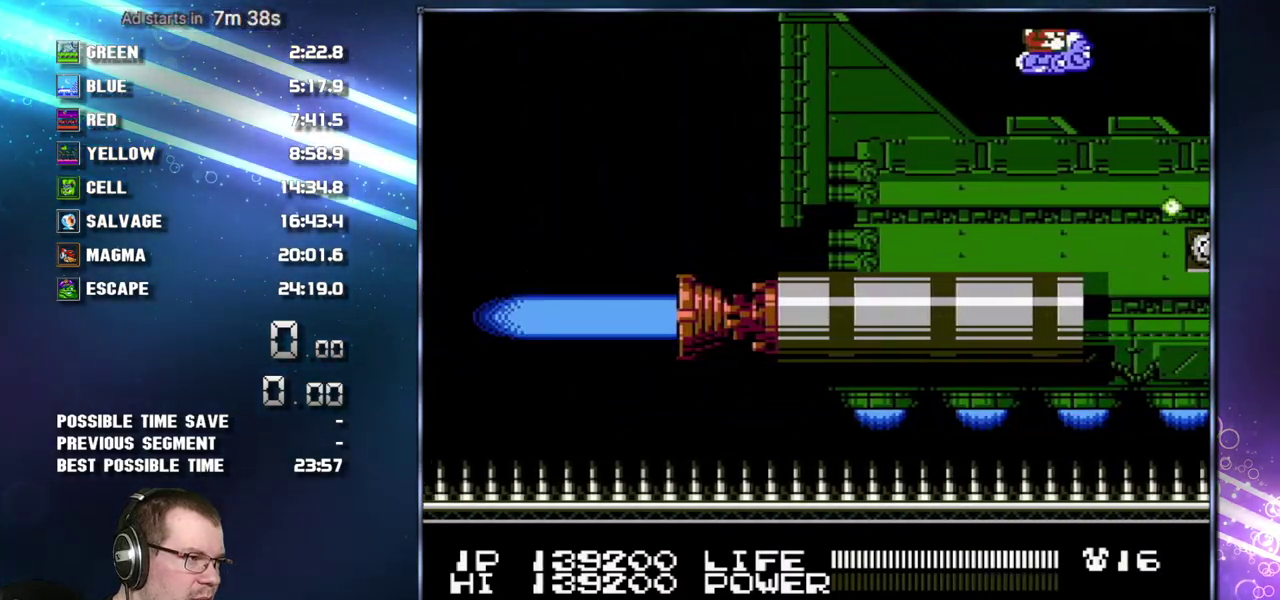
{"buttons": ["DPAD_RIGHT"], "events": [[300, "DPAD_RIGHT", "down"]]}
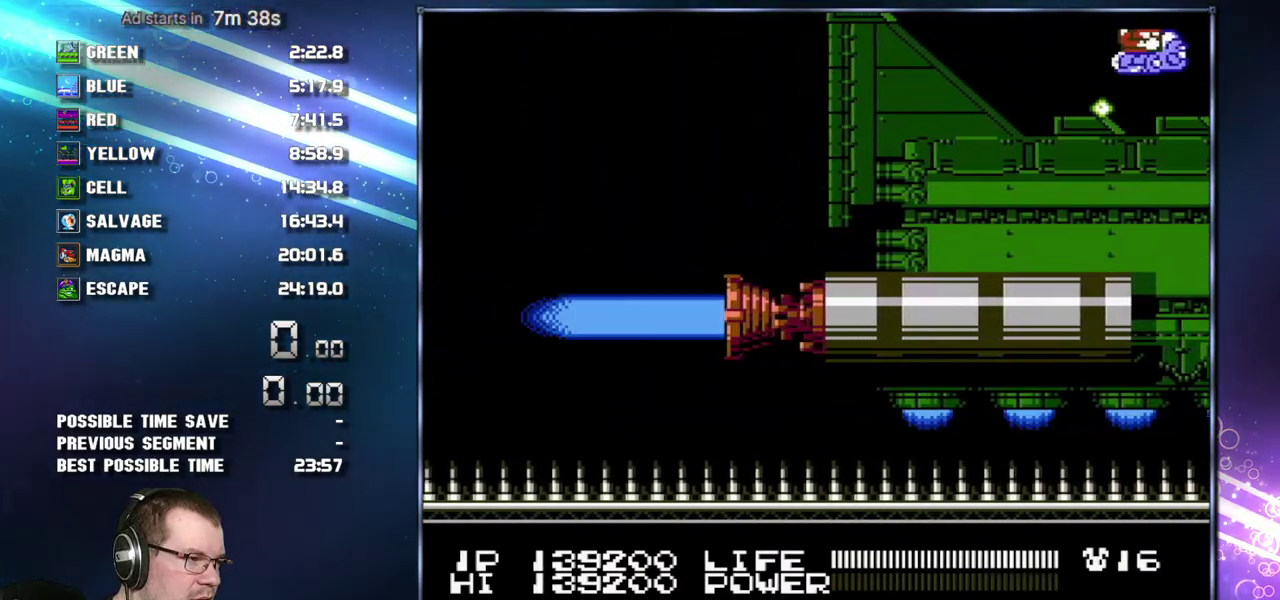
{"buttons": [], "events": [[50, "DPAD_RIGHT", "up"], [300, "DPAD_DOWN", "down"], [367, "DPAD_DOWN", "up"]]}
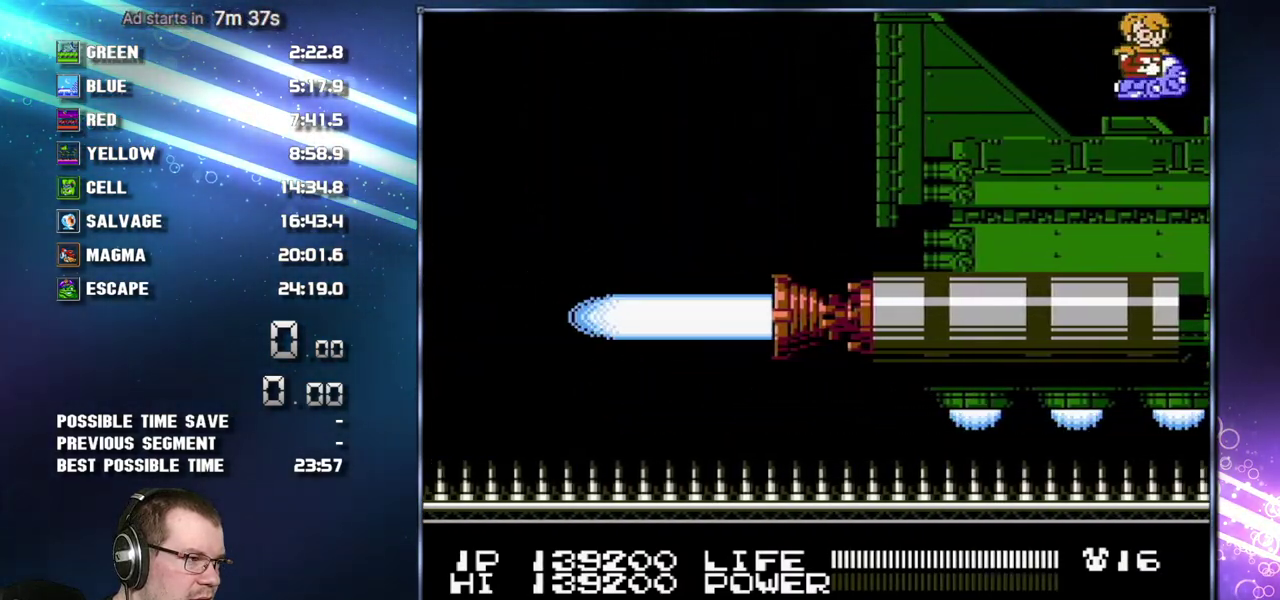
{"buttons": [], "events": []}
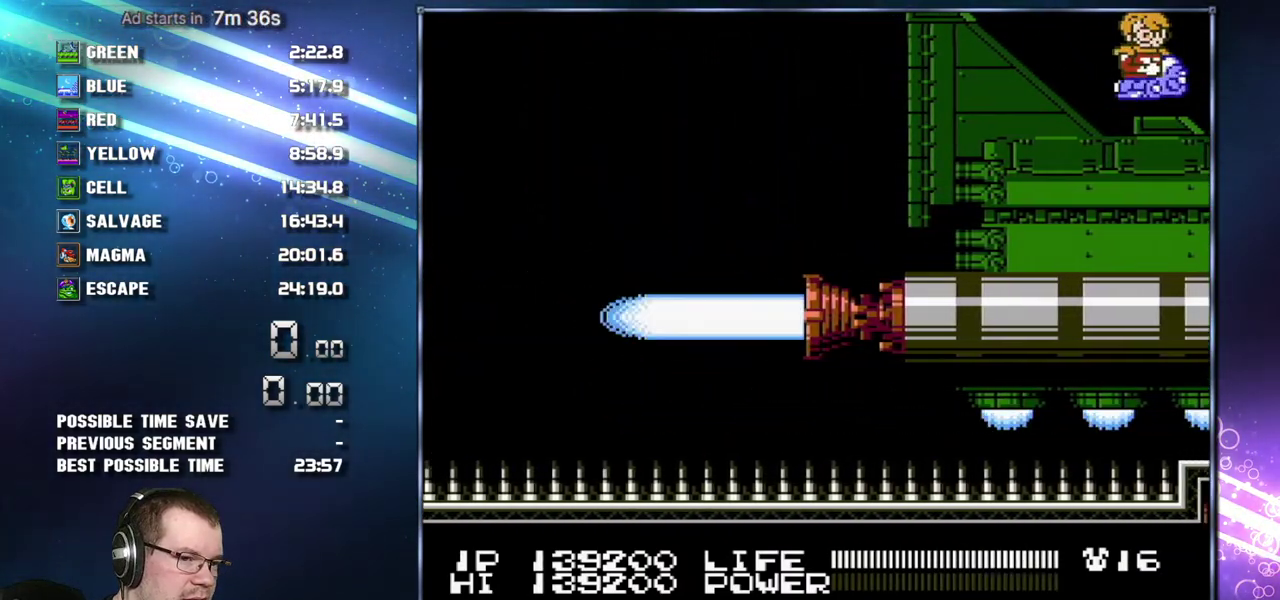
{"buttons": [], "events": []}
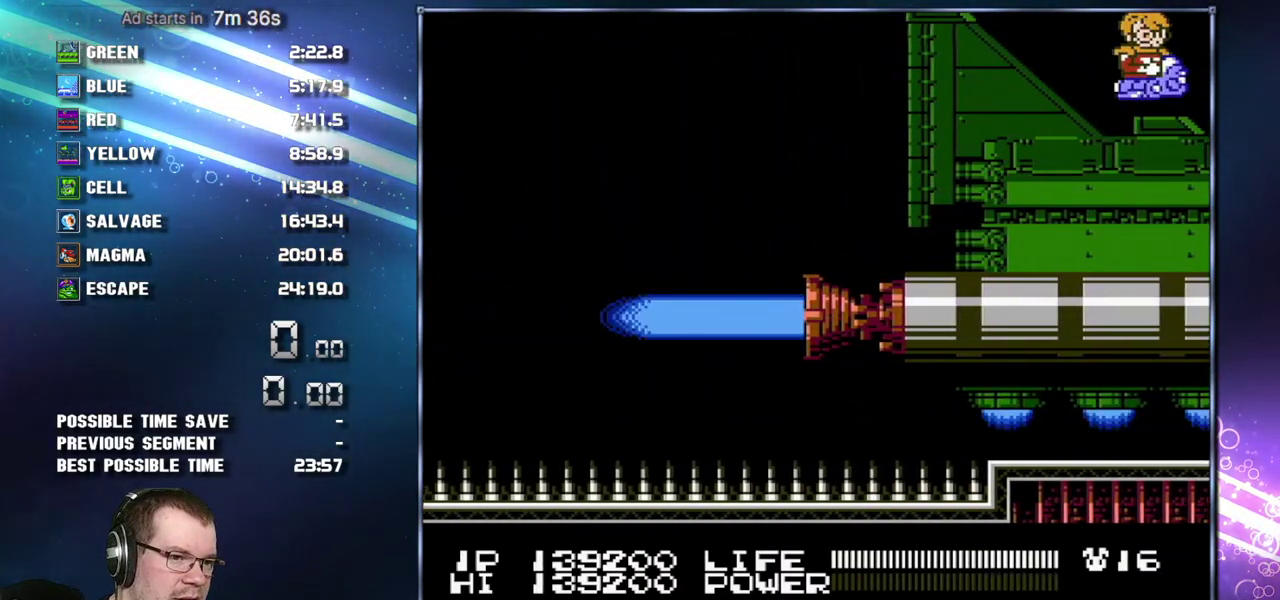
{"buttons": [], "events": []}
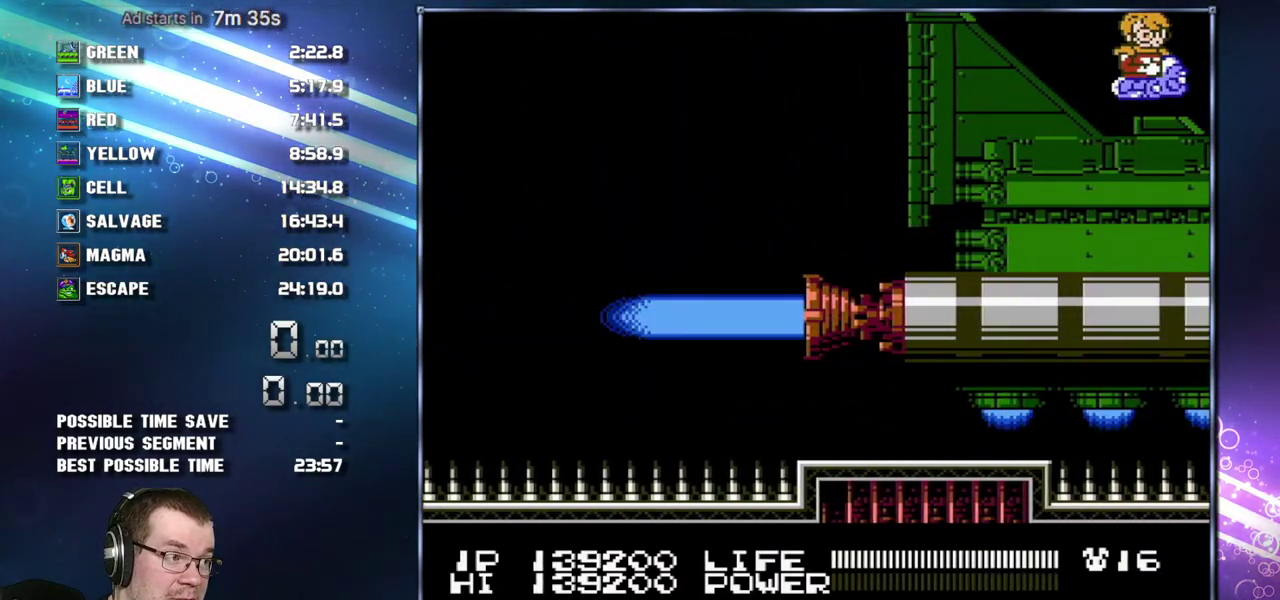
{"buttons": [], "events": []}
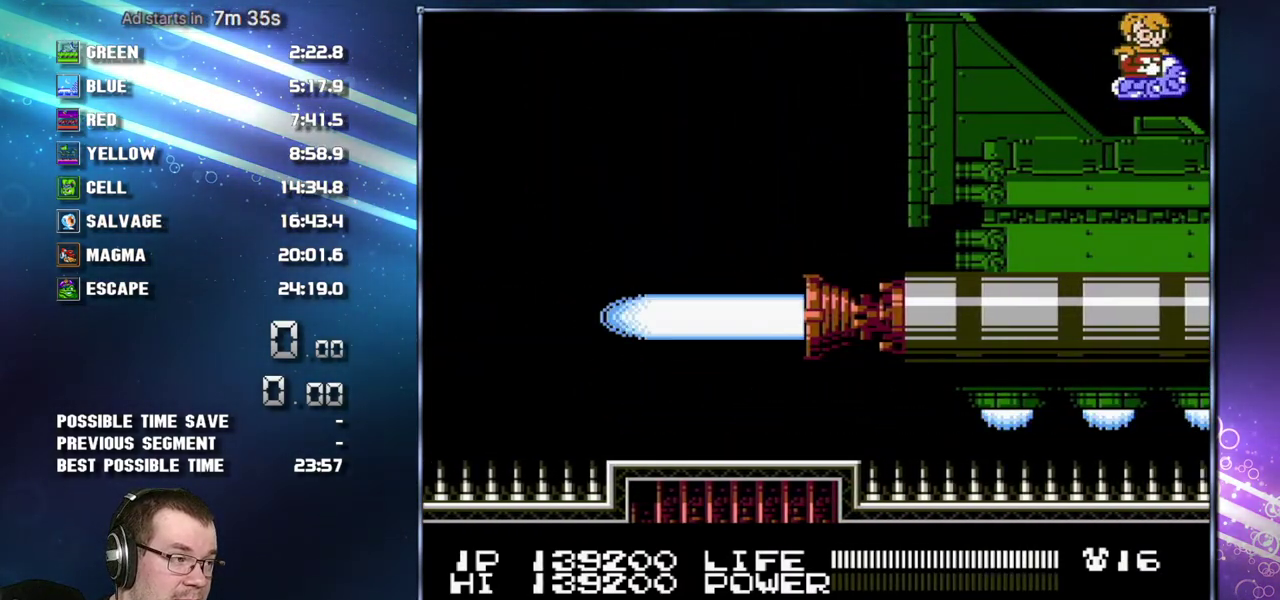
{"buttons": [], "events": []}
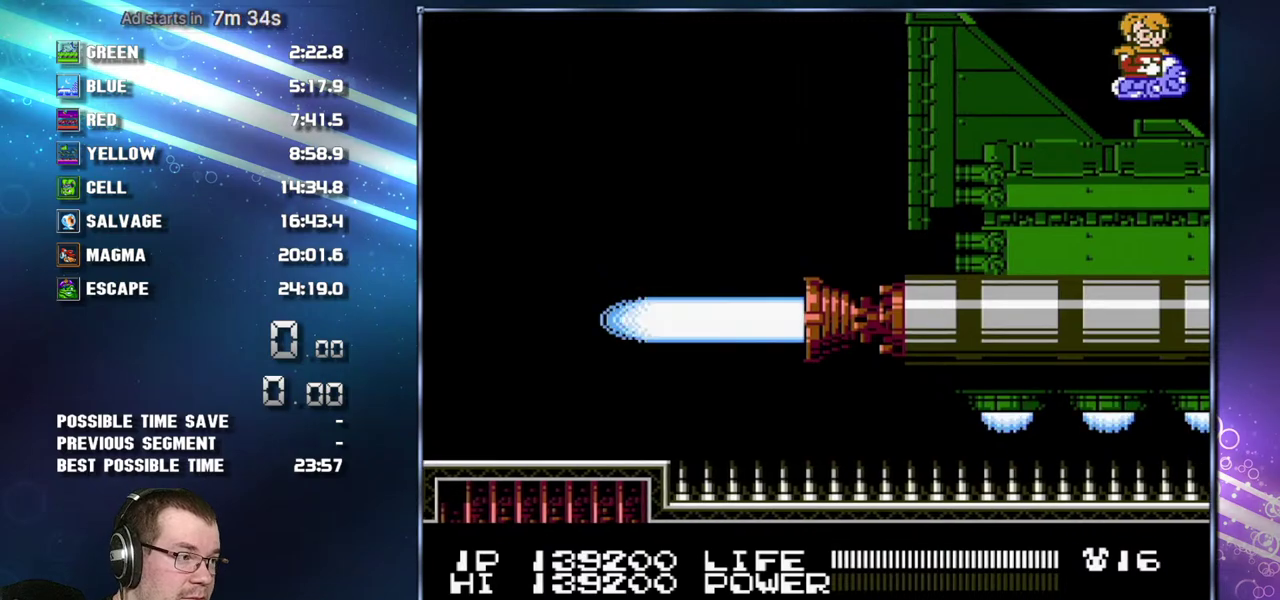
{"buttons": ["DPAD_UP"], "events": [[433, "DPAD_UP", "down"]]}
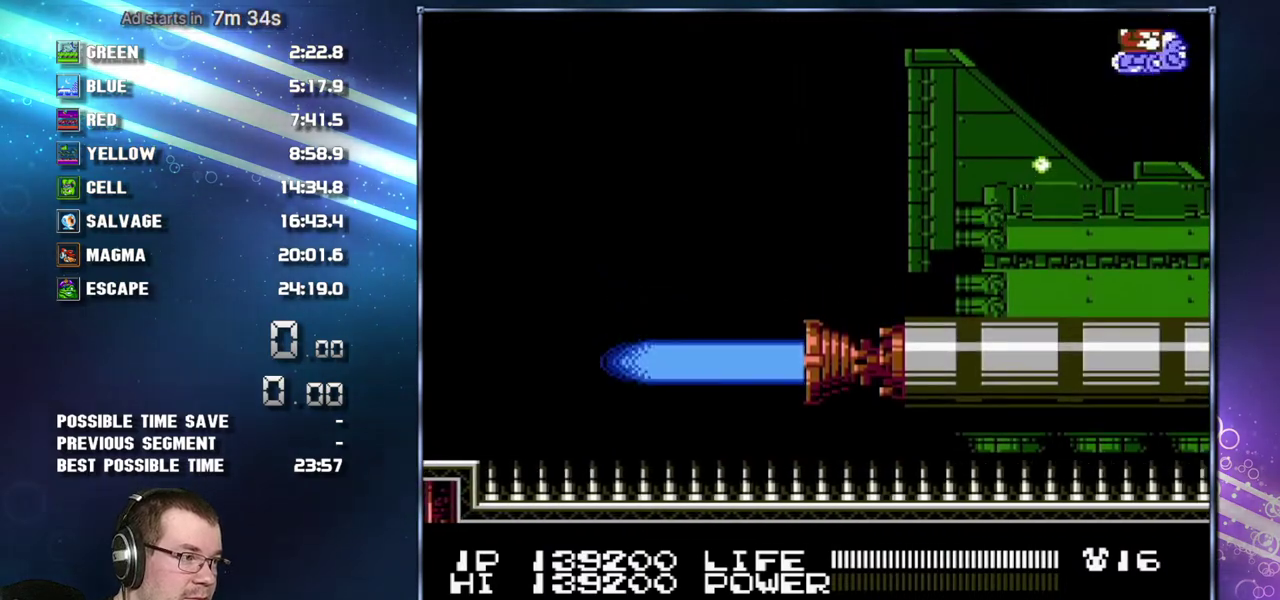
{"buttons": ["DPAD_LEFT"], "events": [[83, "DPAD_UP", "up"], [183, "DPAD_LEFT", "down"], [300, "DPAD_LEFT", "up"], [400, "DPAD_LEFT", "down"]]}
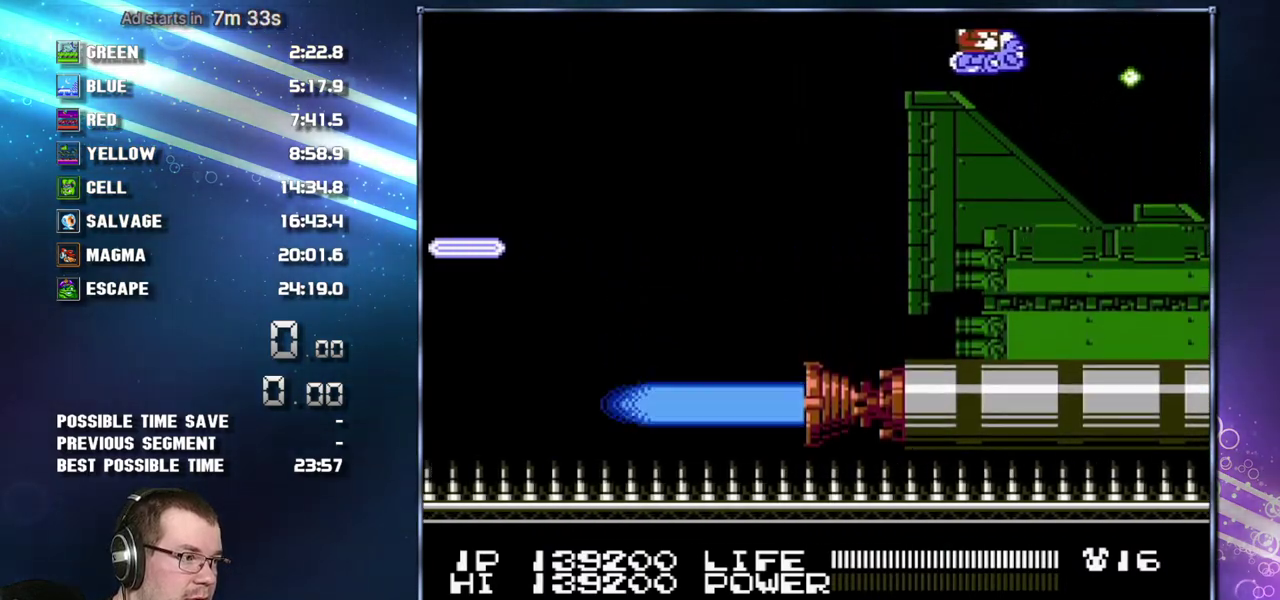
{"buttons": ["DPAD_LEFT"], "events": []}
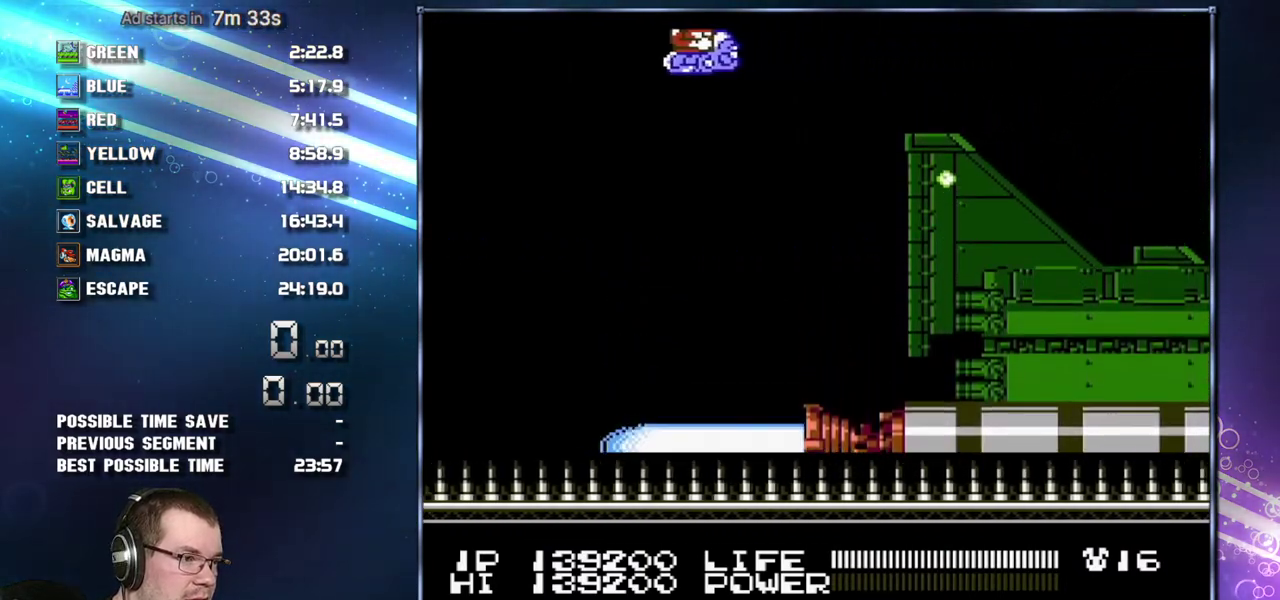
{"buttons": ["DPAD_RIGHT"], "events": [[117, "DPAD_DOWN", "down"], [267, "DPAD_DOWN", "up"], [333, "DPAD_LEFT", "up"], [450, "DPAD_RIGHT", "down"]]}
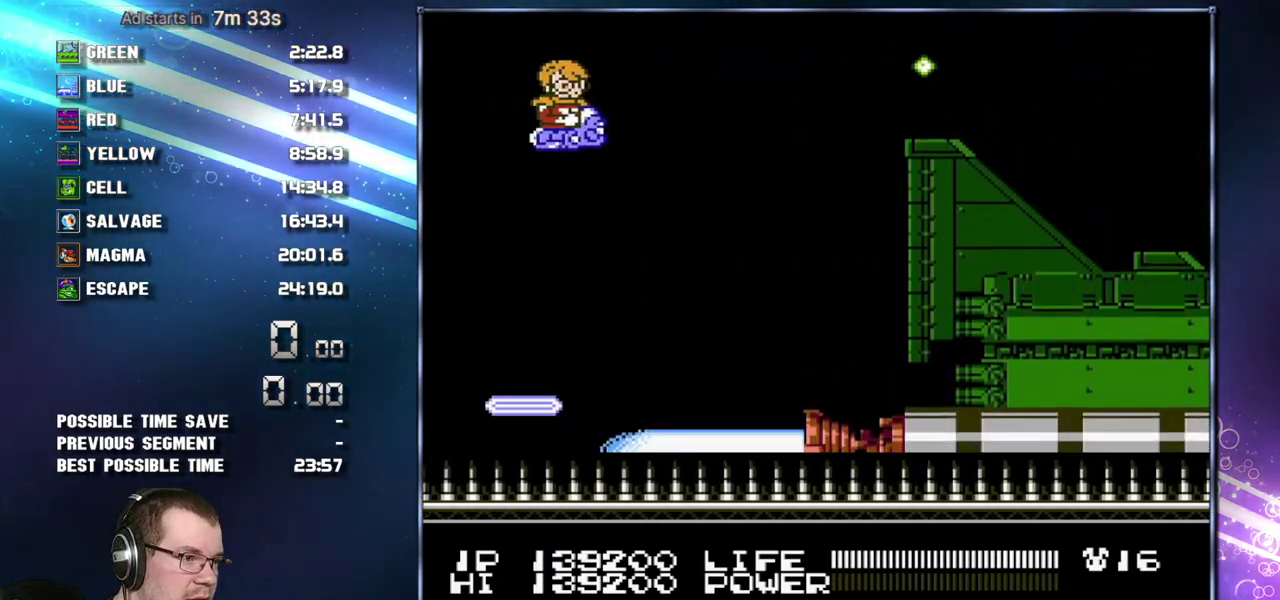
{"buttons": [], "events": [[17, "DPAD_RIGHT", "up"]]}
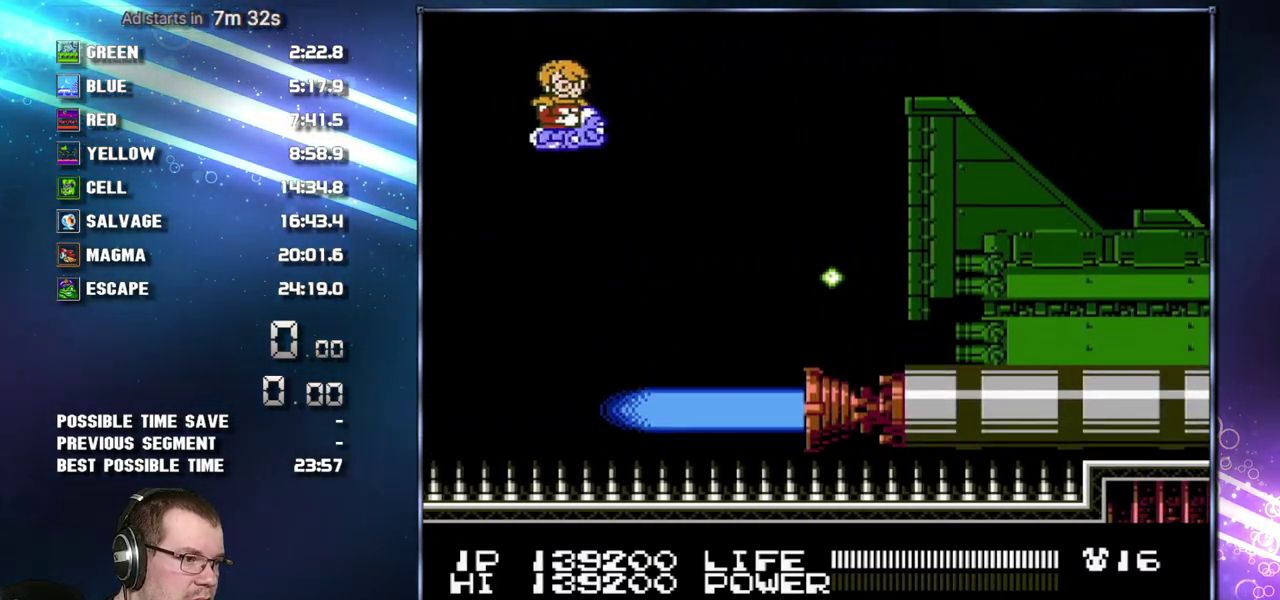
{"buttons": [], "events": [[150, "DPAD_DOWN", "down"], [267, "DPAD_DOWN", "up"], [400, "DPAD_DOWN", "down"], [483, "DPAD_DOWN", "up"]]}
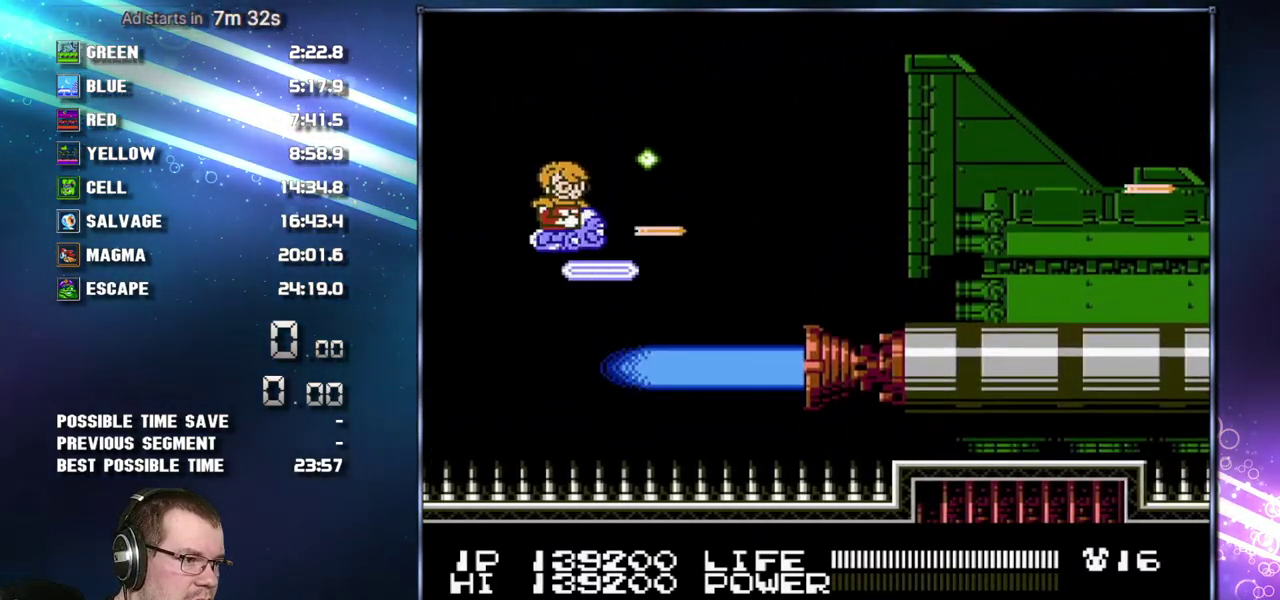
{"buttons": ["DPAD_DOWN"], "events": [[433, "DPAD_DOWN", "down"]]}